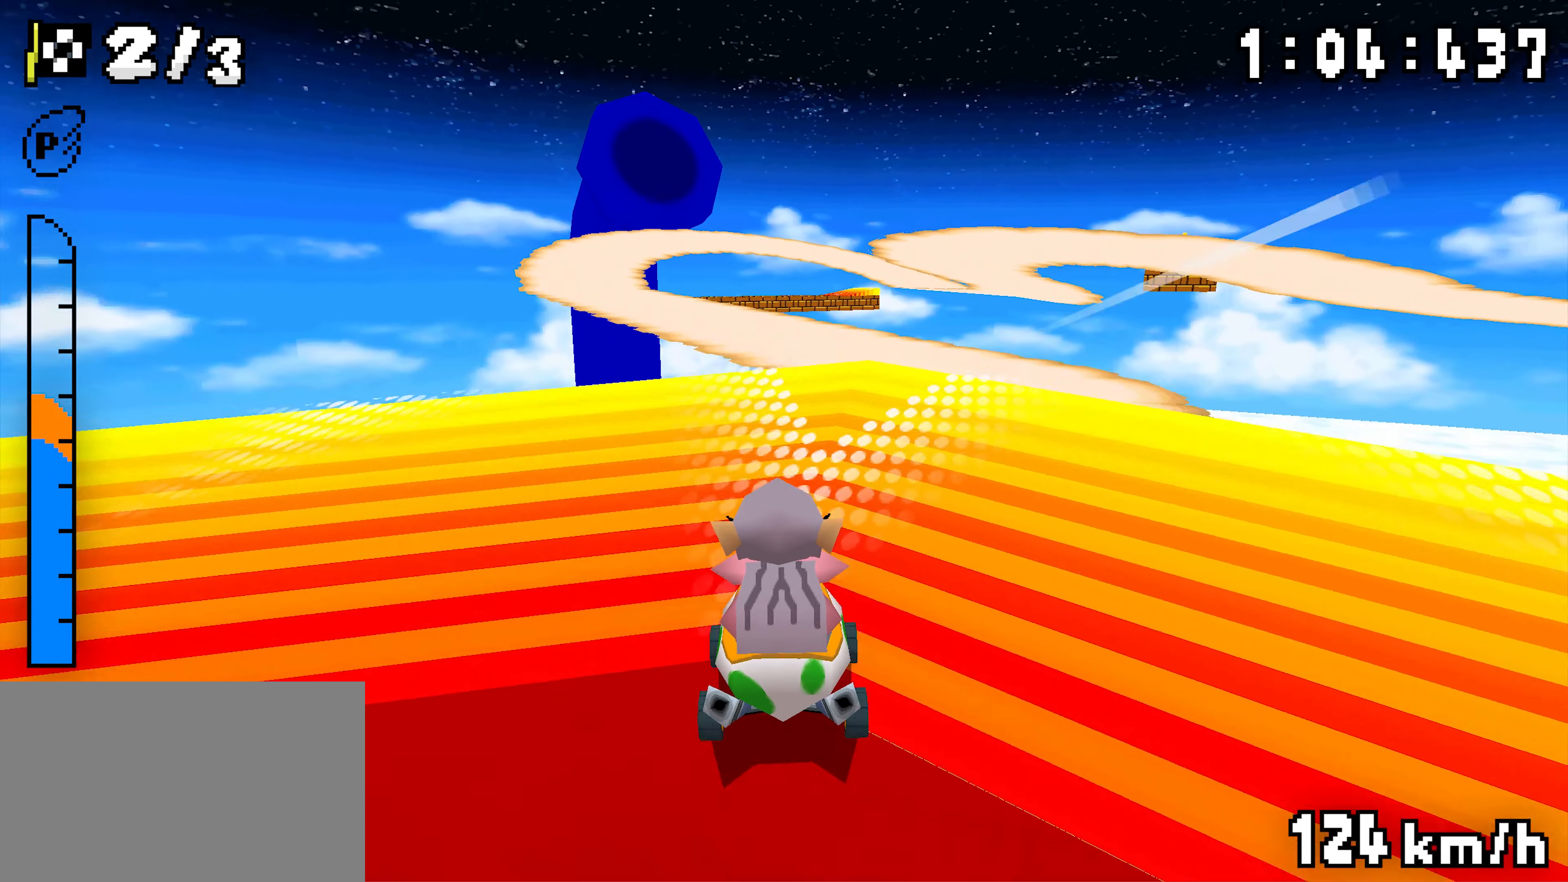
Gameplay with a controller (Nintendo layout); each line is a JSON object with the inputs held at the frame after it (dt_ms = milliseconds from this image to that frame). "events" lists button and stick changes between this image and that frame as [ms after this image, input, new state], when the widget could be followed in between. Not read: DPAD_DOWN DPAD_LEFT DPAD_UP L3 R3.
{"dt_ms": 500, "buttons": ["A", "R1", "DPAD_RIGHT"], "events": [[133, "R1", "down"], [150, "DPAD_RIGHT", "down"]]}
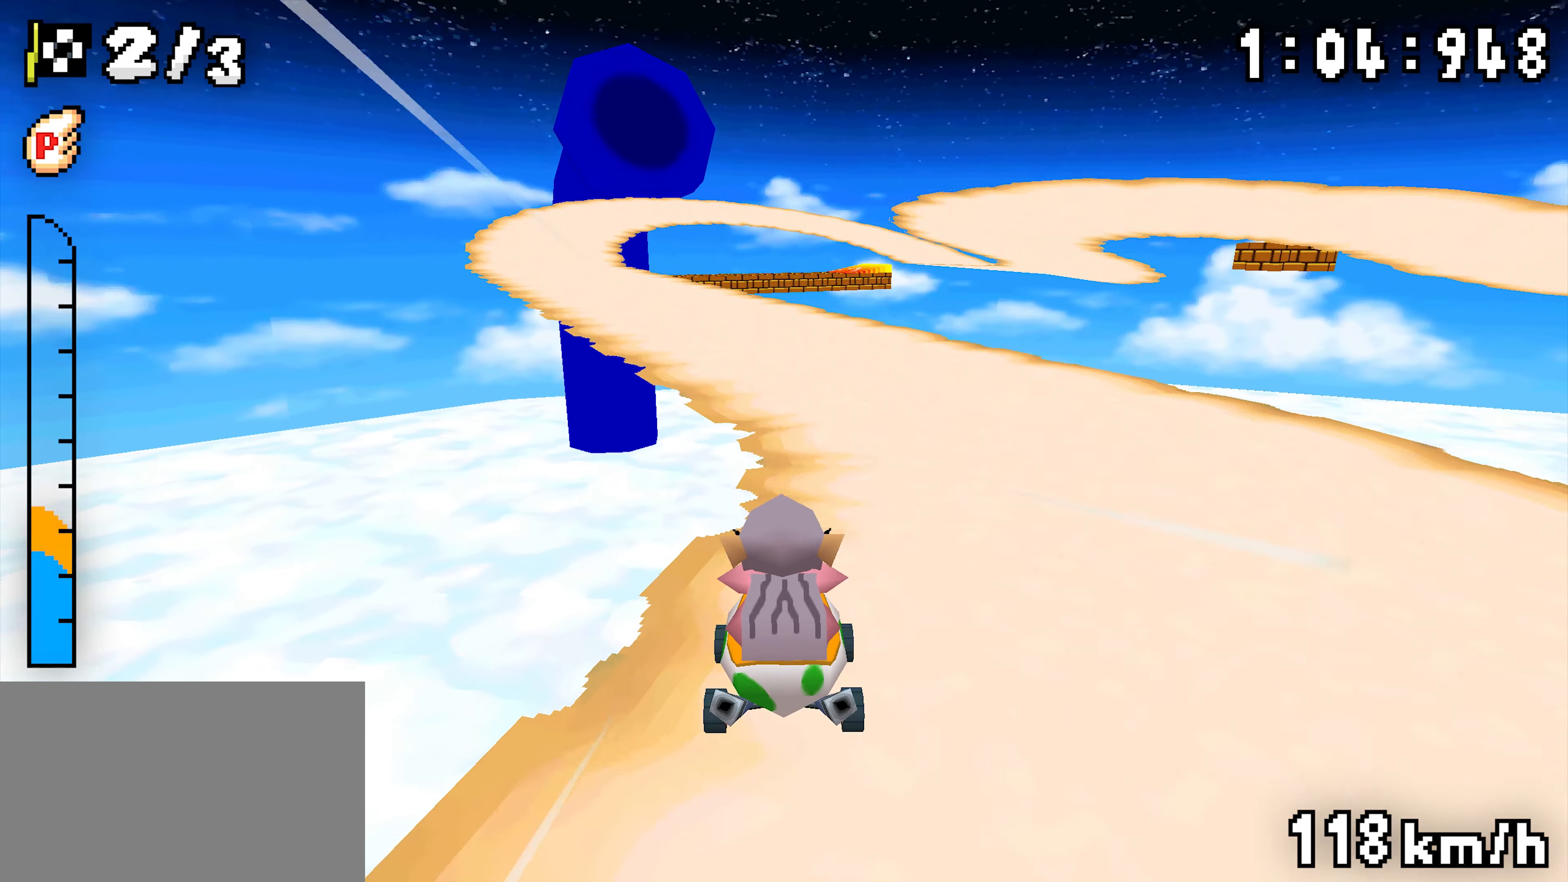
{"dt_ms": 500, "buttons": ["A", "R1"], "events": [[483, "DPAD_RIGHT", "up"]]}
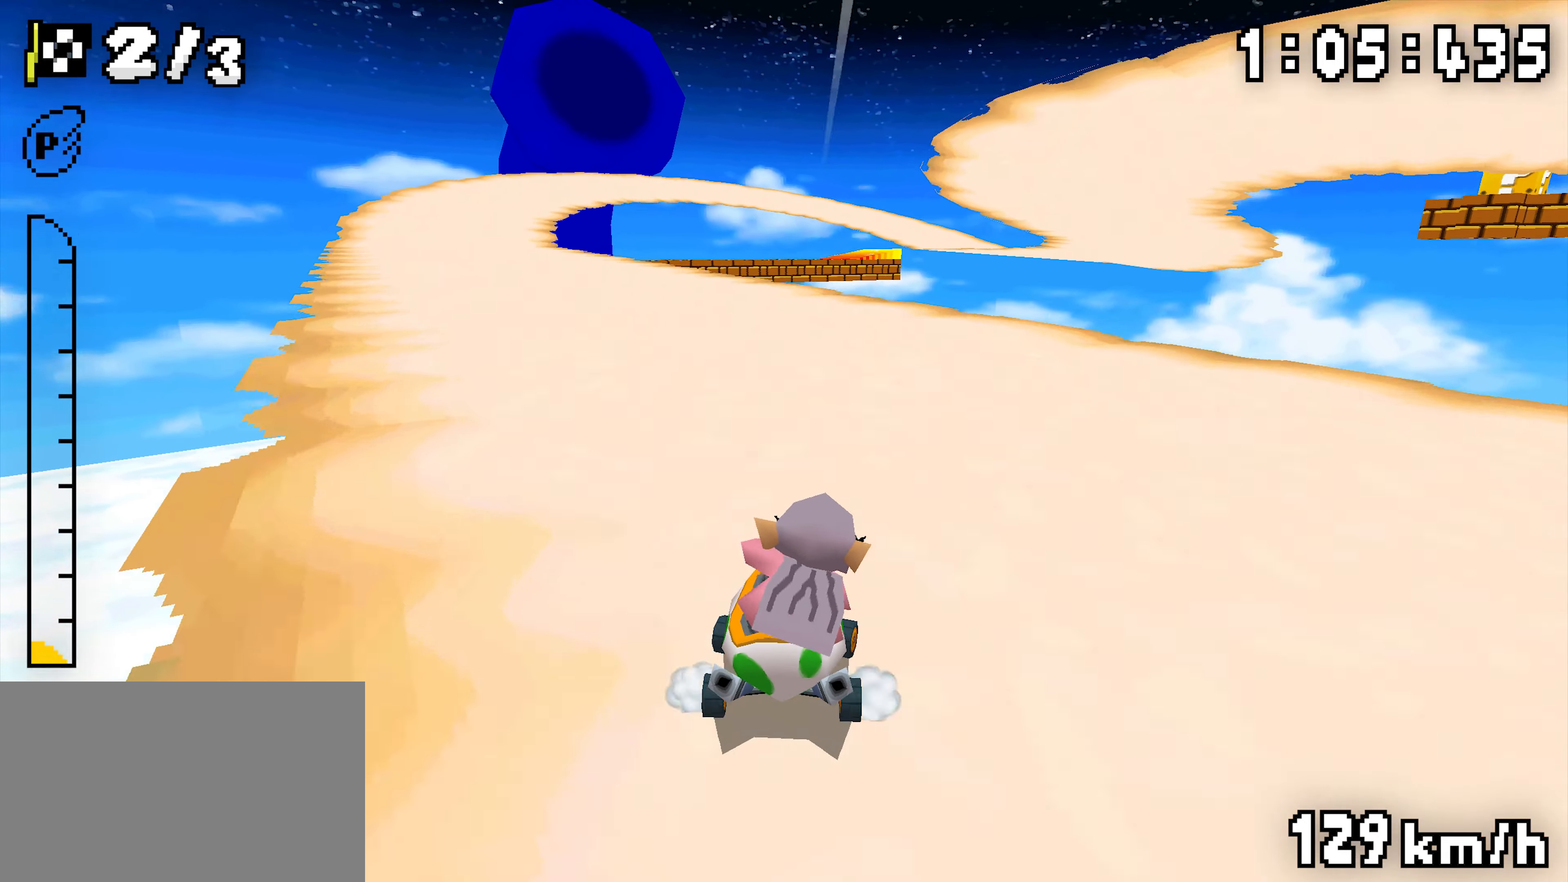
{"dt_ms": 500, "buttons": ["A", "R1"], "events": [[184, "DPAD_RIGHT", "down"], [334, "DPAD_RIGHT", "up"]]}
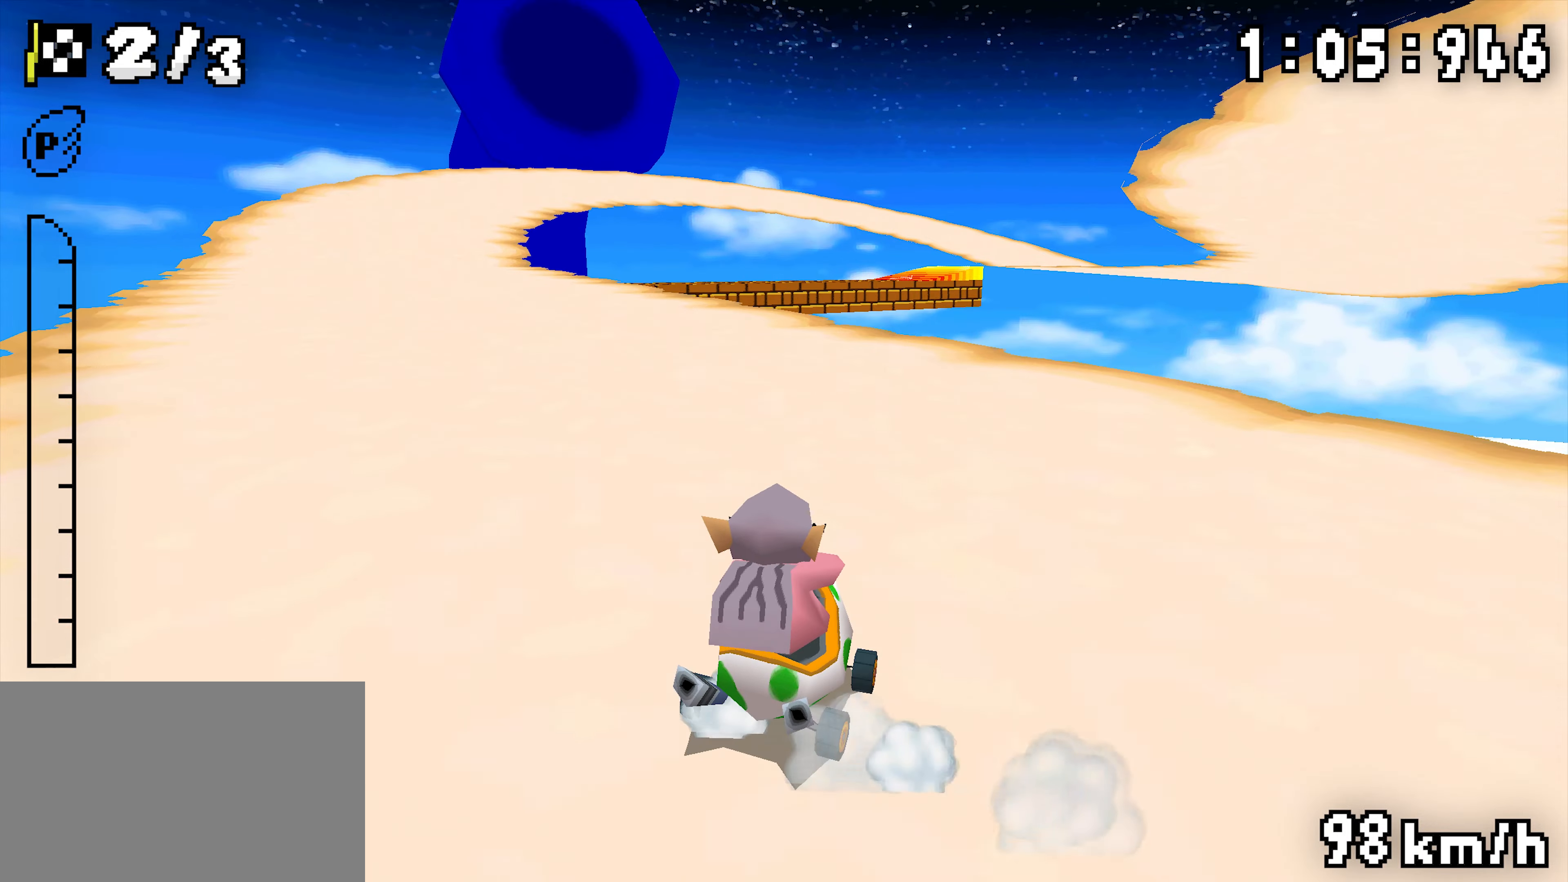
{"dt_ms": 500, "buttons": ["A", "R1"]}
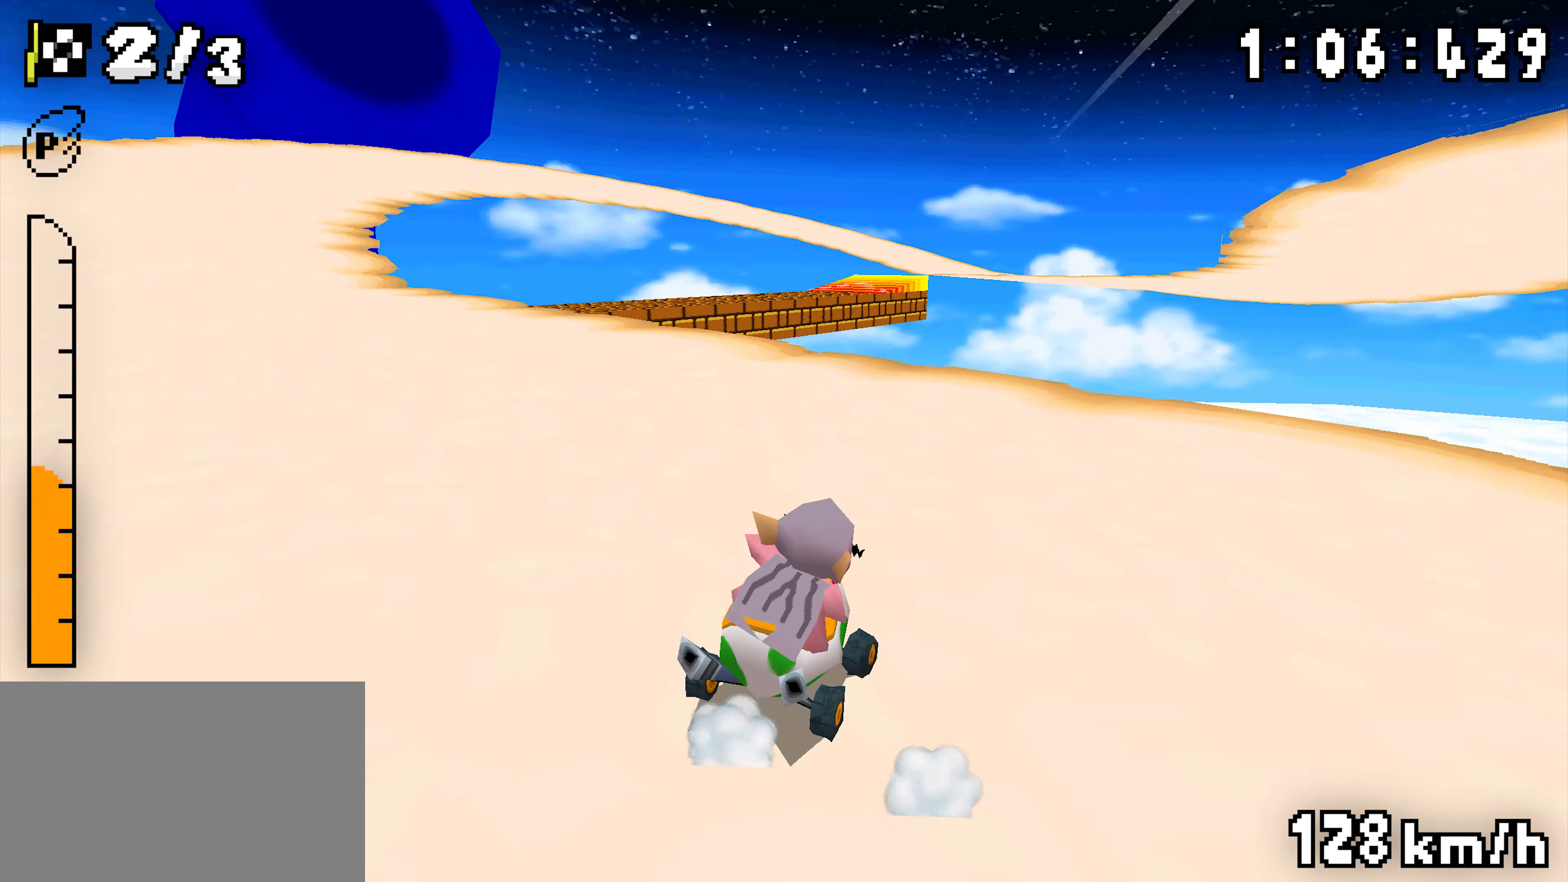
{"dt_ms": 500, "buttons": ["A", "R1", "DPAD_RIGHT"]}
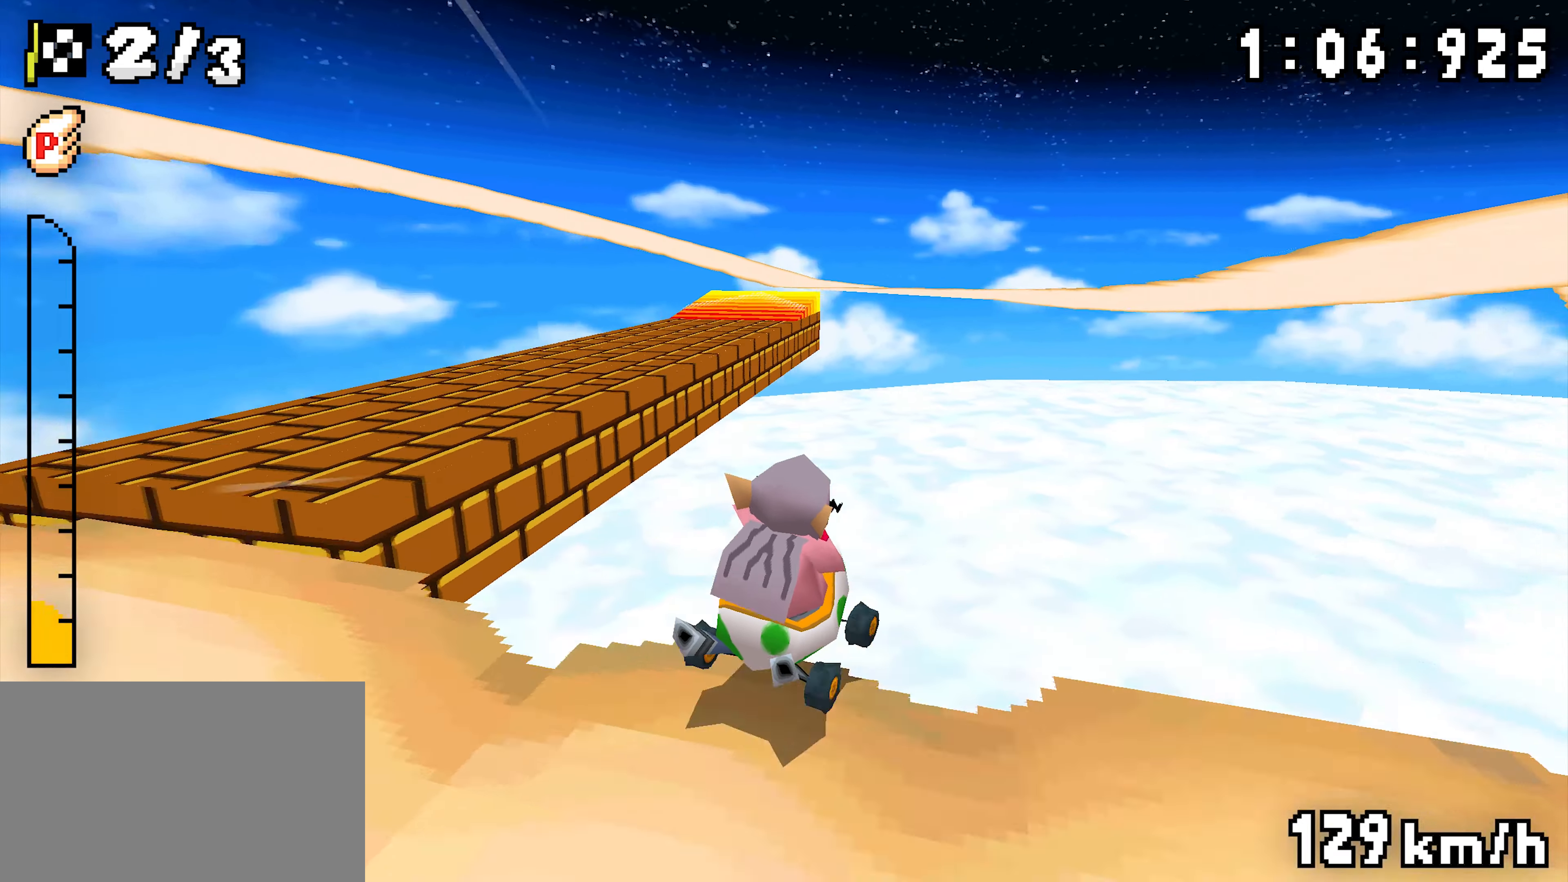
{"dt_ms": 500, "buttons": ["A", "R1", "DPAD_RIGHT"], "events": []}
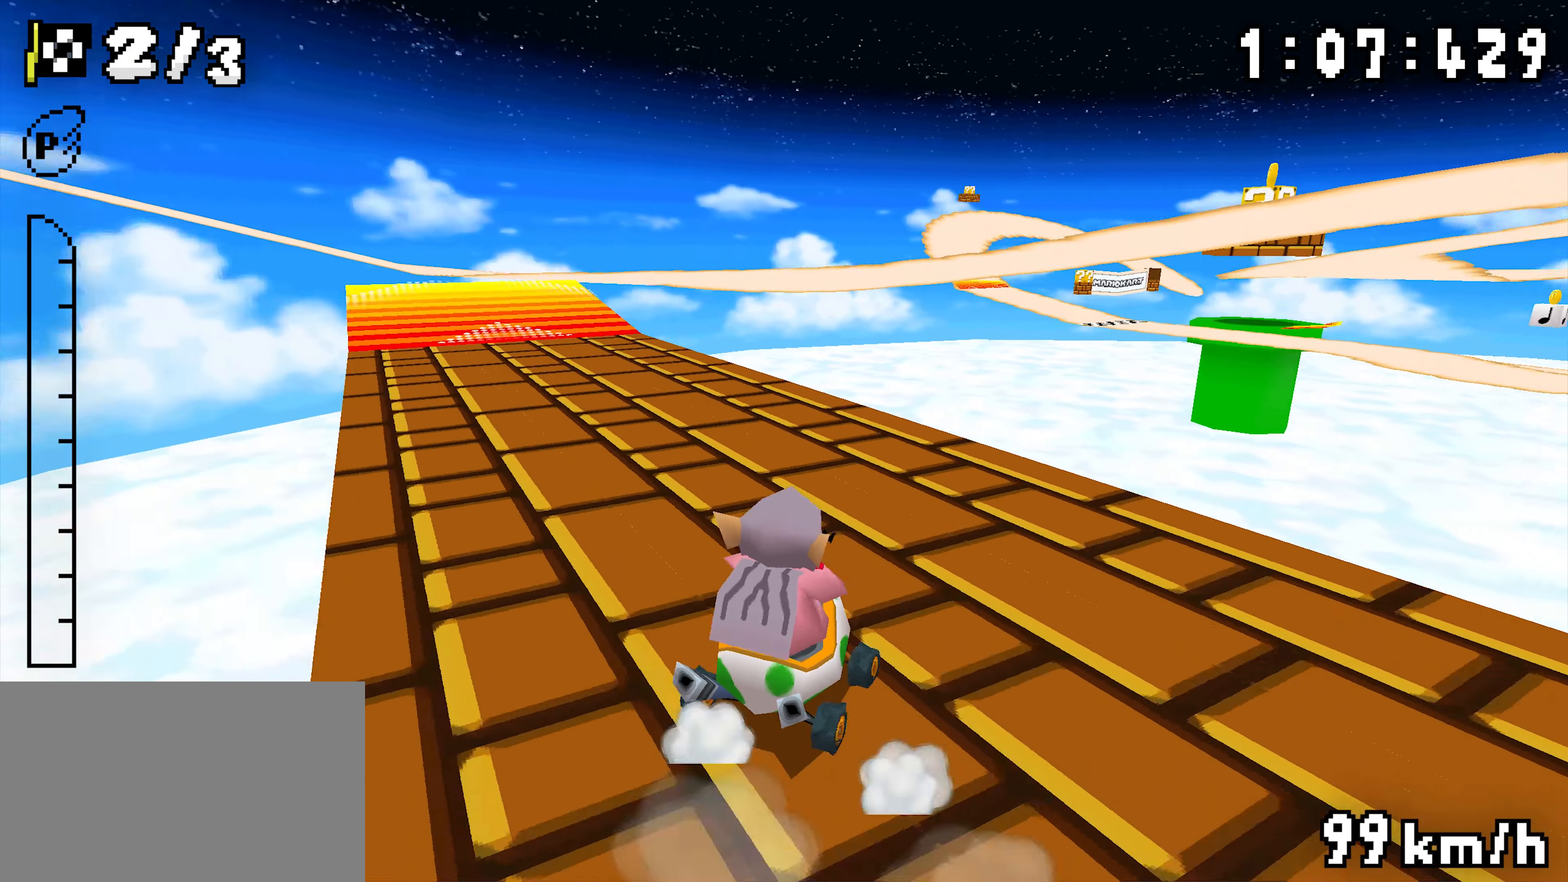
{"dt_ms": 500, "buttons": ["A", "R1", "DPAD_RIGHT"], "events": []}
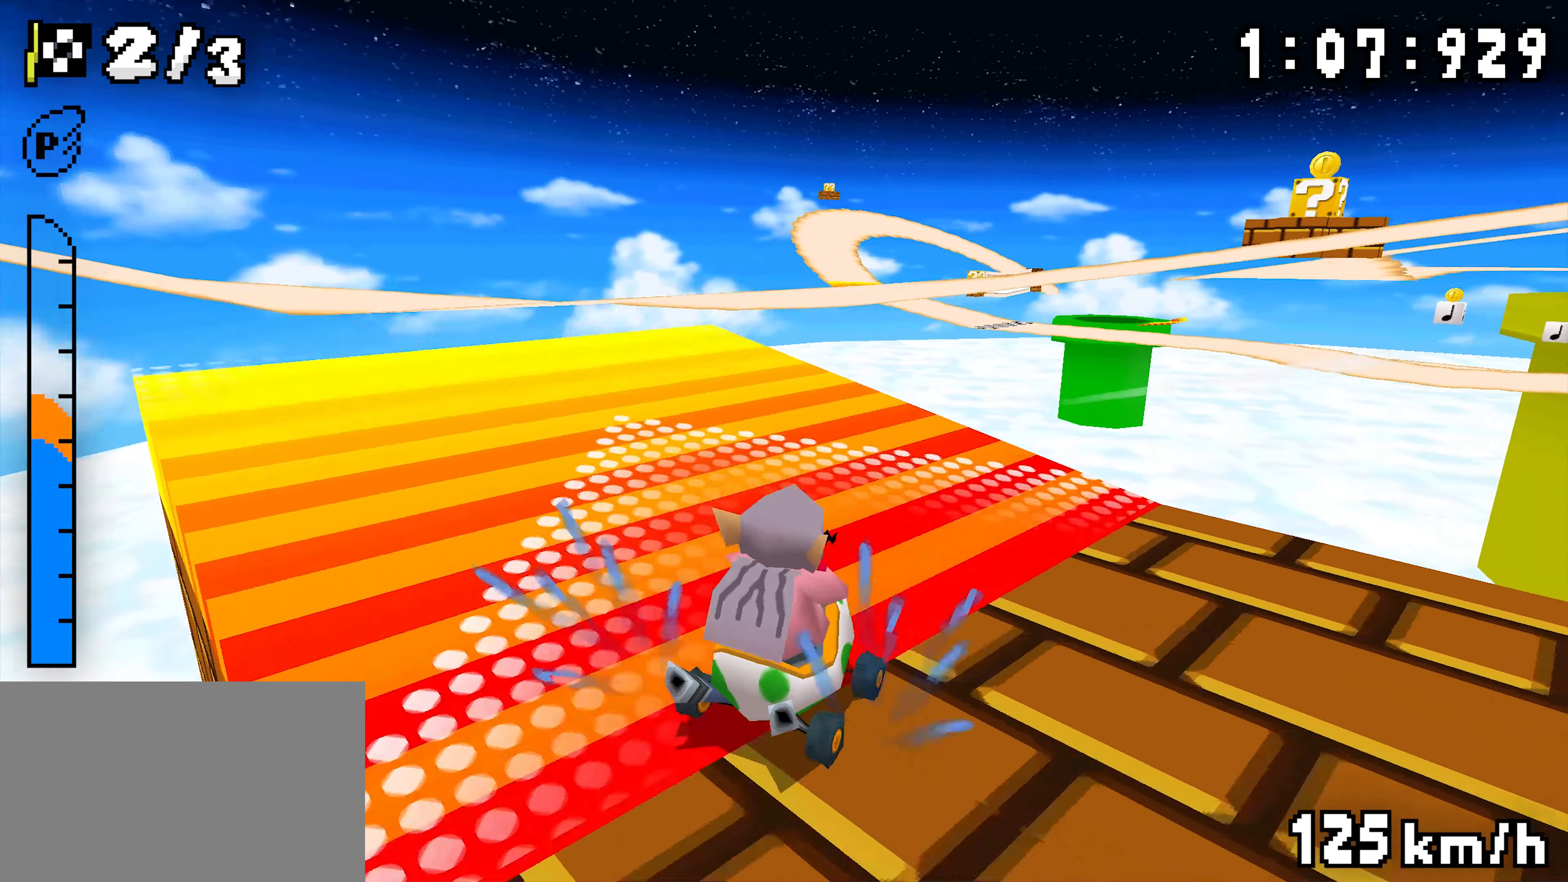
{"dt_ms": 1000, "buttons": ["A", "R1"]}
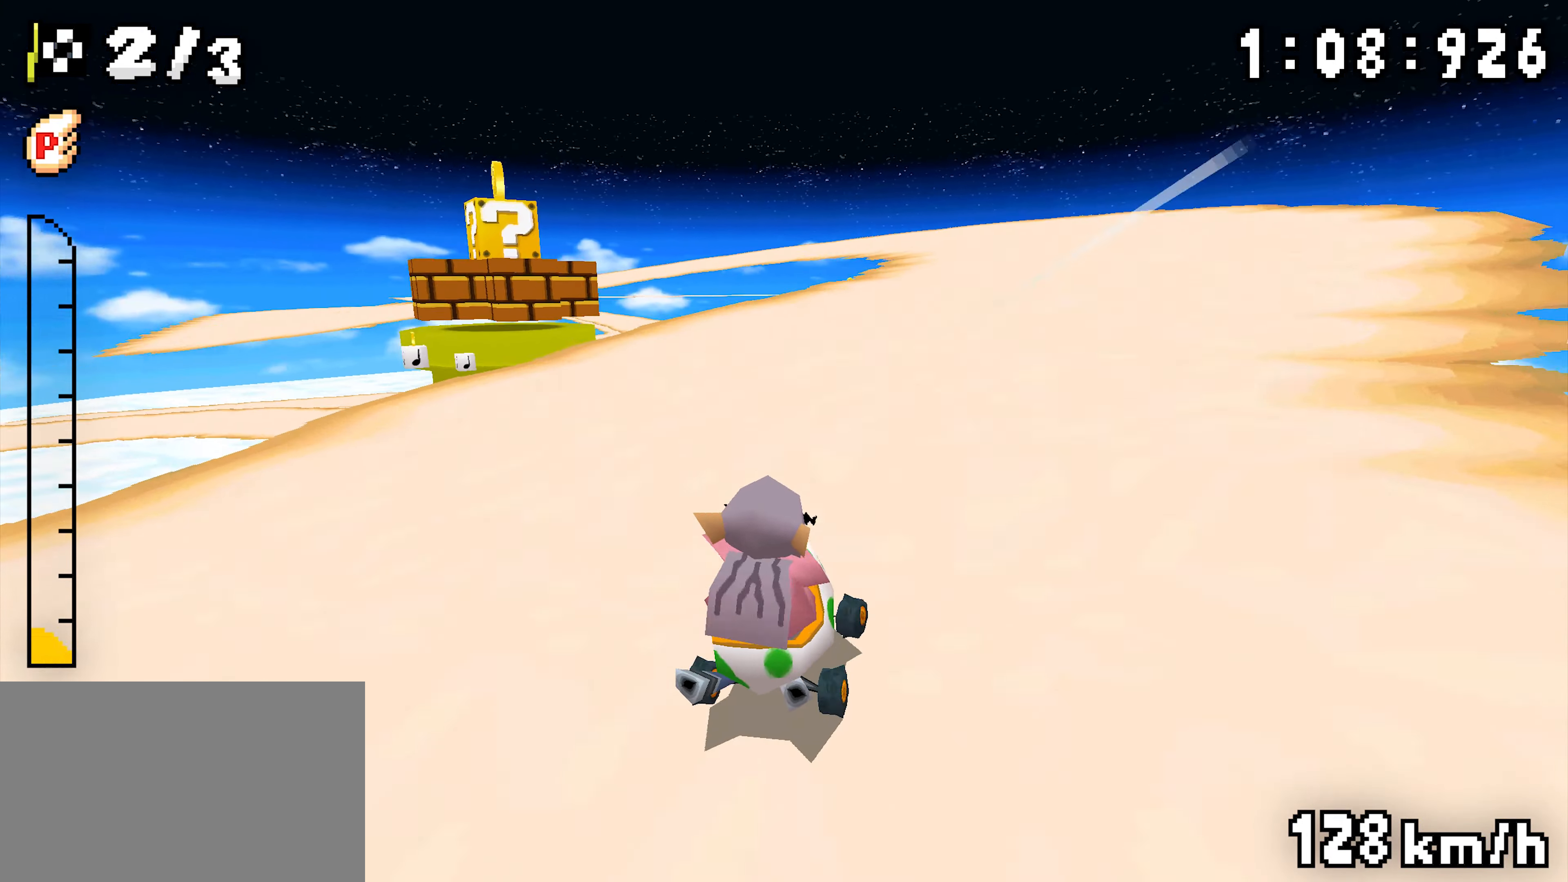
{"dt_ms": 500, "buttons": ["A", "R1"], "events": [[200, "DPAD_RIGHT", "down"], [434, "DPAD_RIGHT", "up"]]}
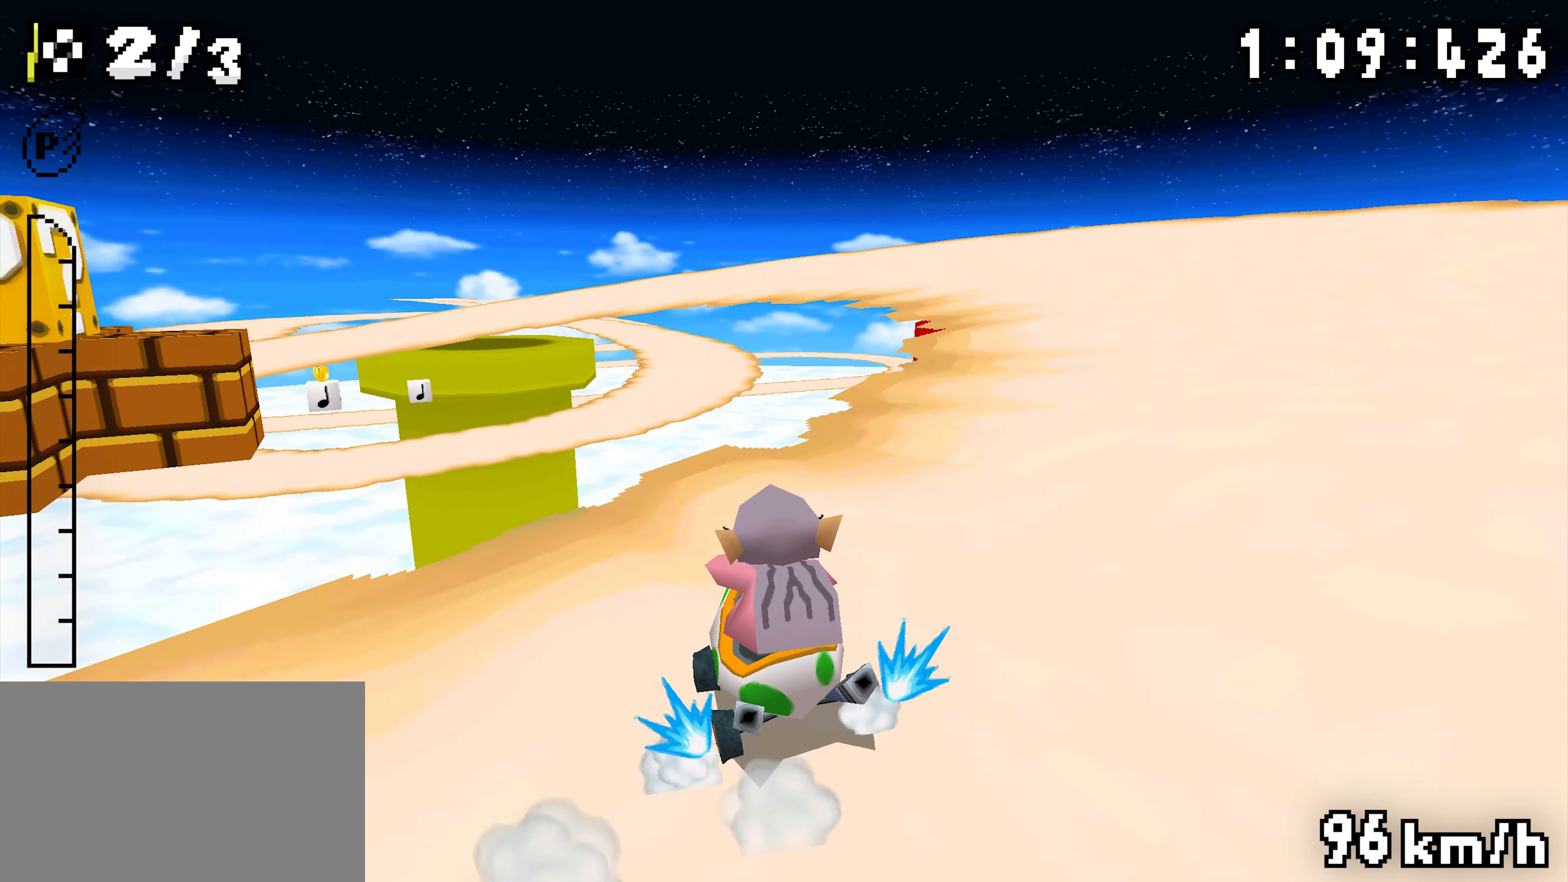
{"dt_ms": 1000, "buttons": ["A", "R1"], "events": [[117, "R1", "up"], [184, "R1", "down"], [200, "DPAD_RIGHT", "down"], [917, "DPAD_RIGHT", "up"]]}
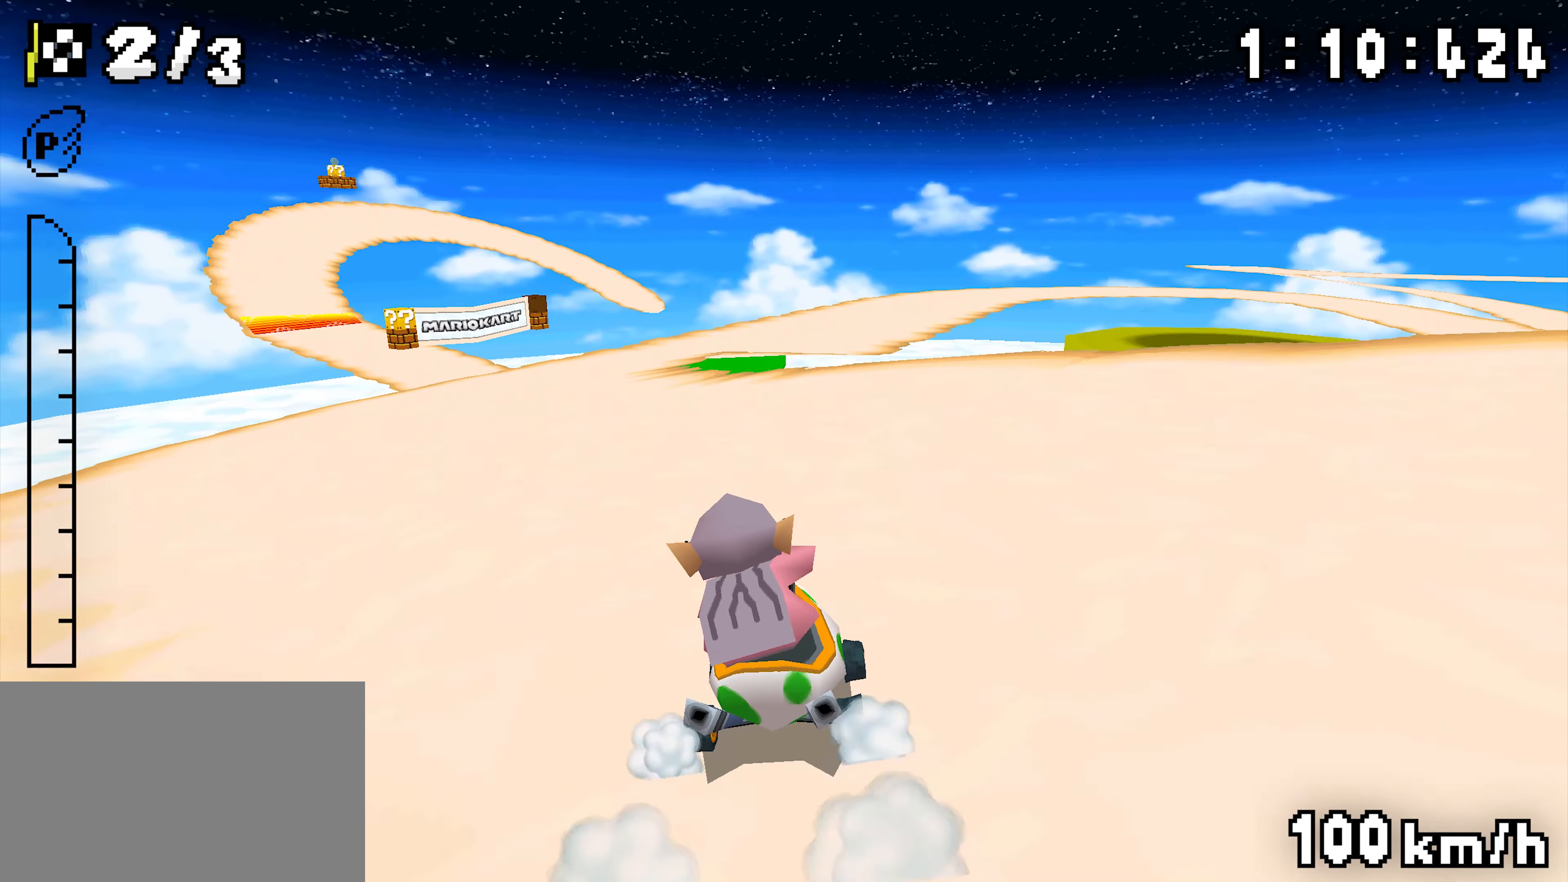
{"dt_ms": 500, "buttons": ["A", "R1"]}
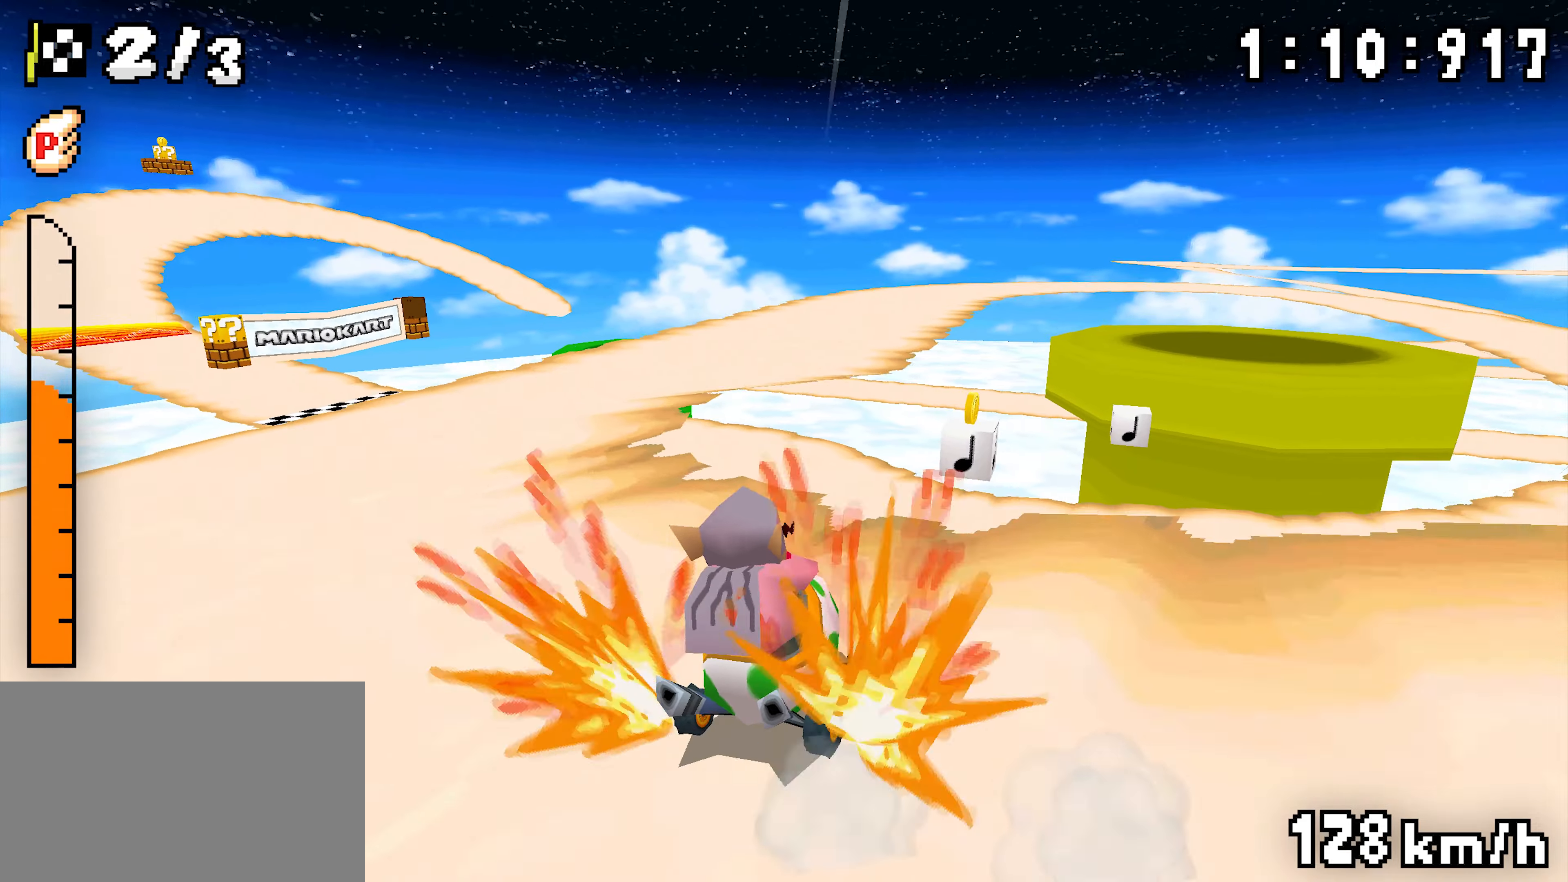
{"dt_ms": 500, "buttons": ["A", "R1"], "events": [[16, "DPAD_RIGHT", "down"], [300, "DPAD_RIGHT", "up"]]}
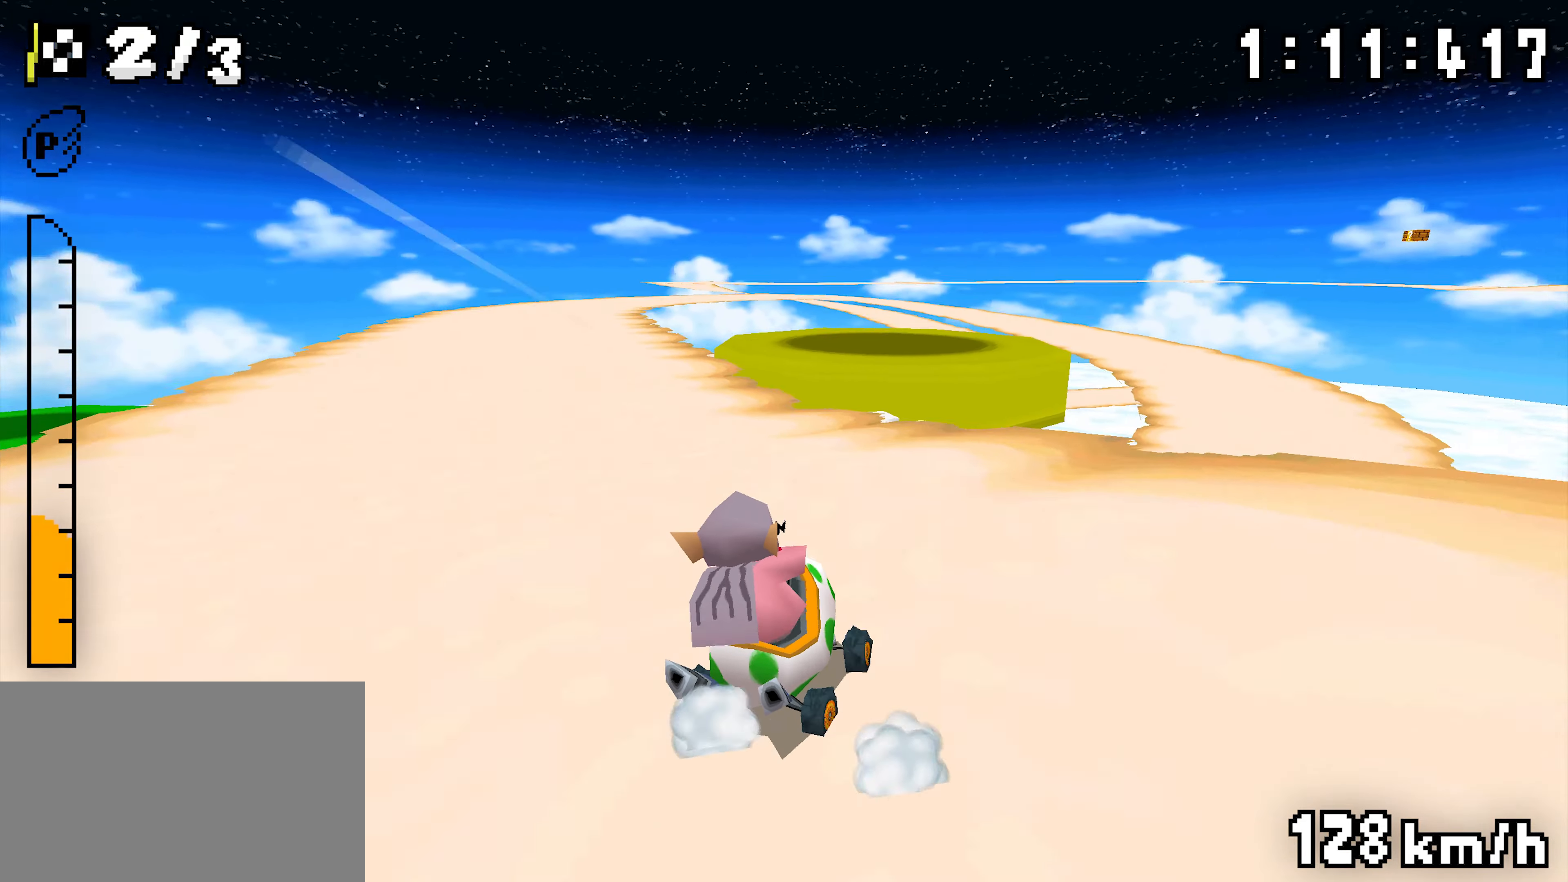
{"dt_ms": 500, "buttons": ["A", "R1", "DPAD_RIGHT"], "events": [[183, "DPAD_RIGHT", "down"]]}
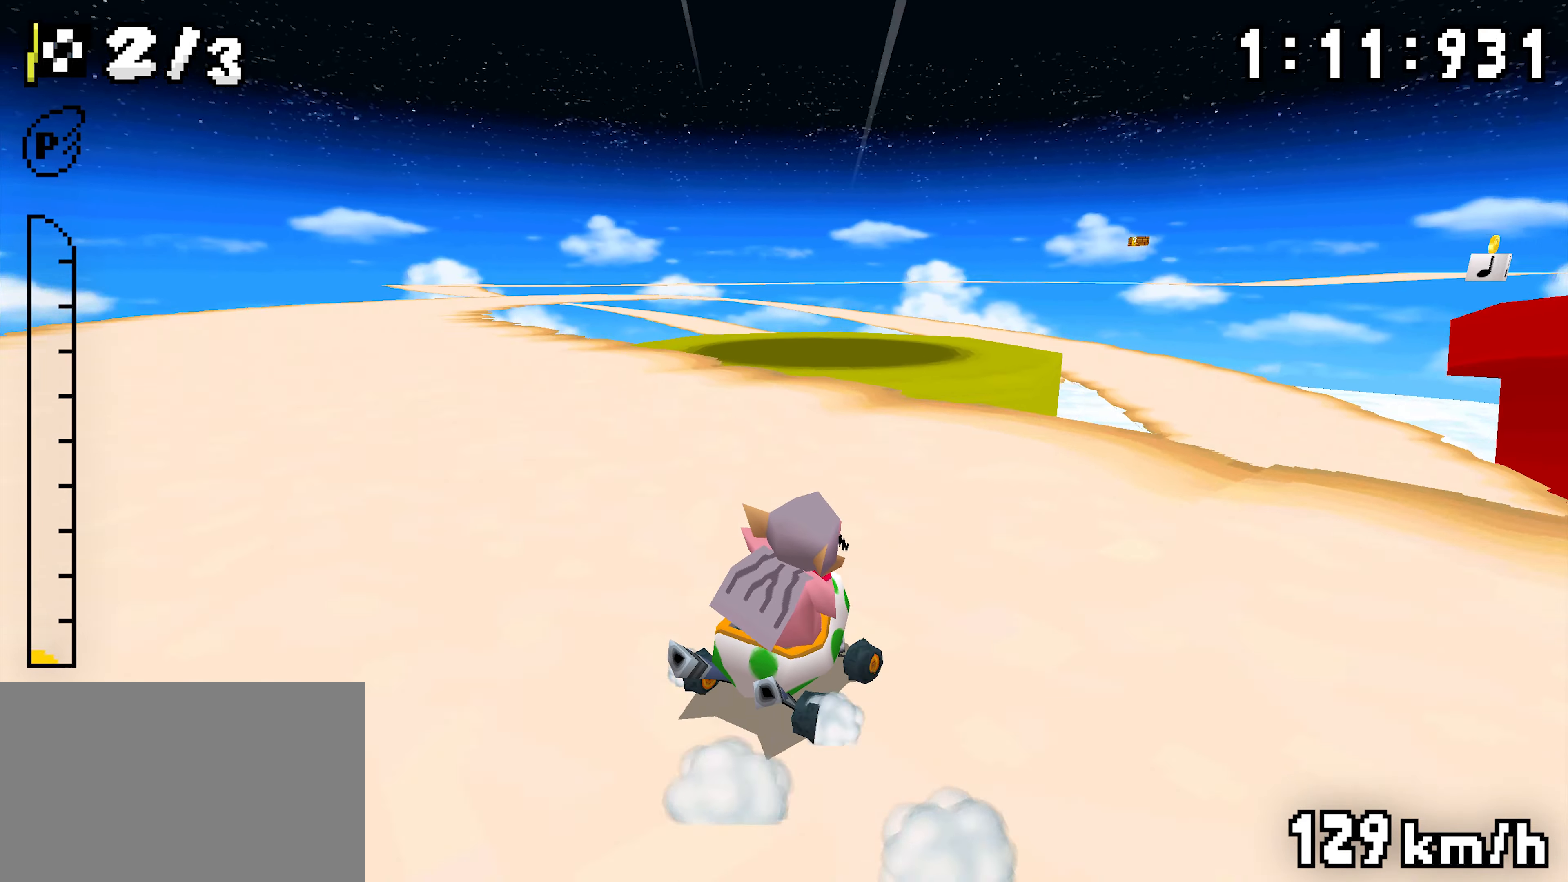
{"dt_ms": 500, "buttons": ["A", "R1", "DPAD_RIGHT"]}
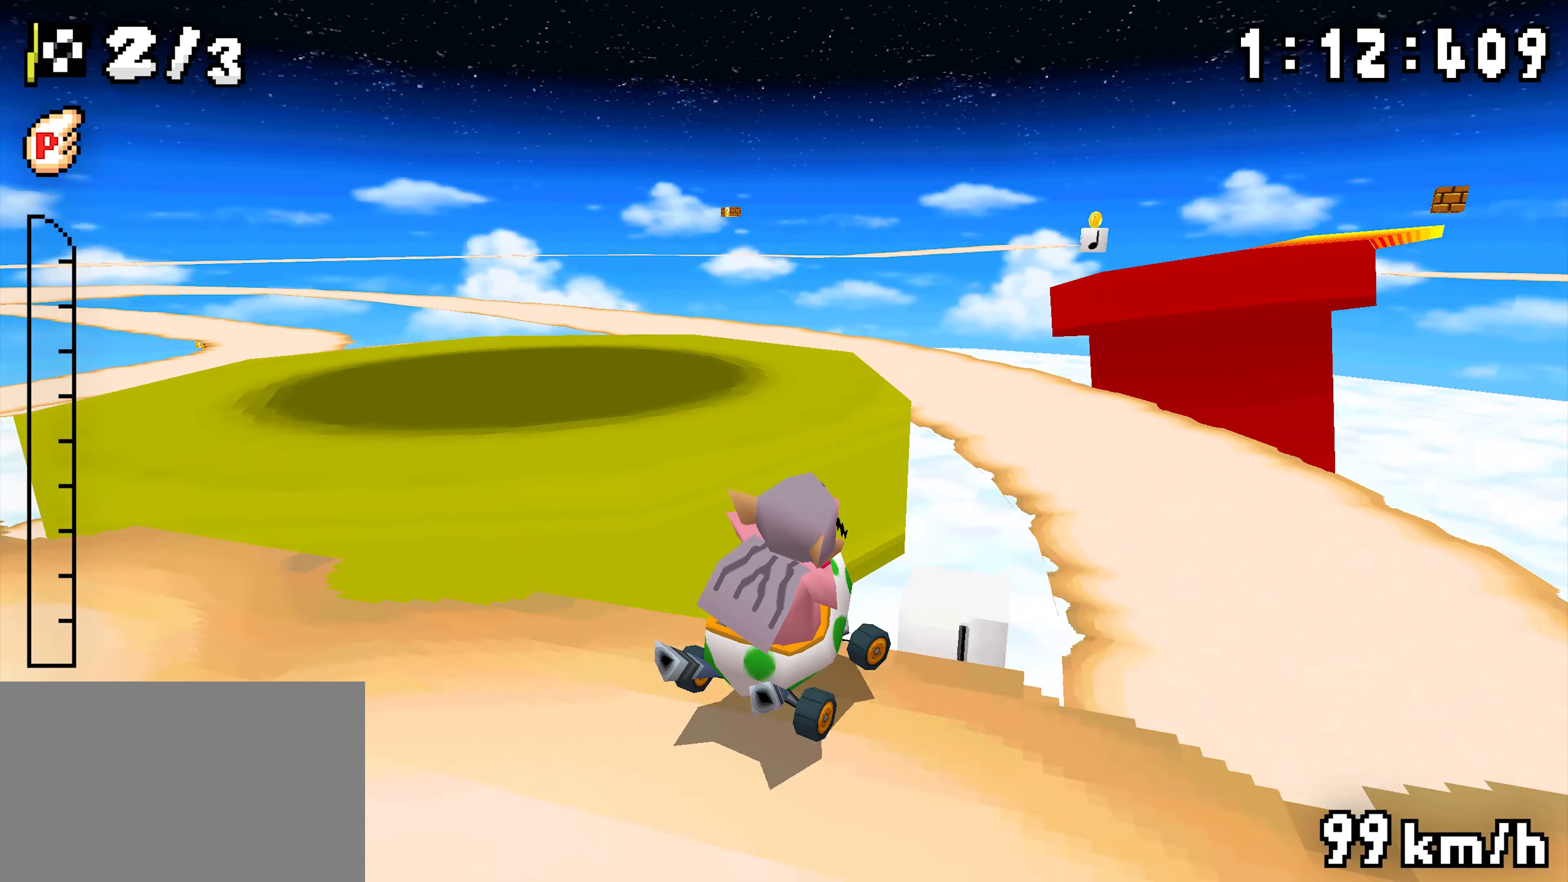
{"dt_ms": 500, "buttons": ["A", "R1"], "events": [[100, "DPAD_RIGHT", "up"]]}